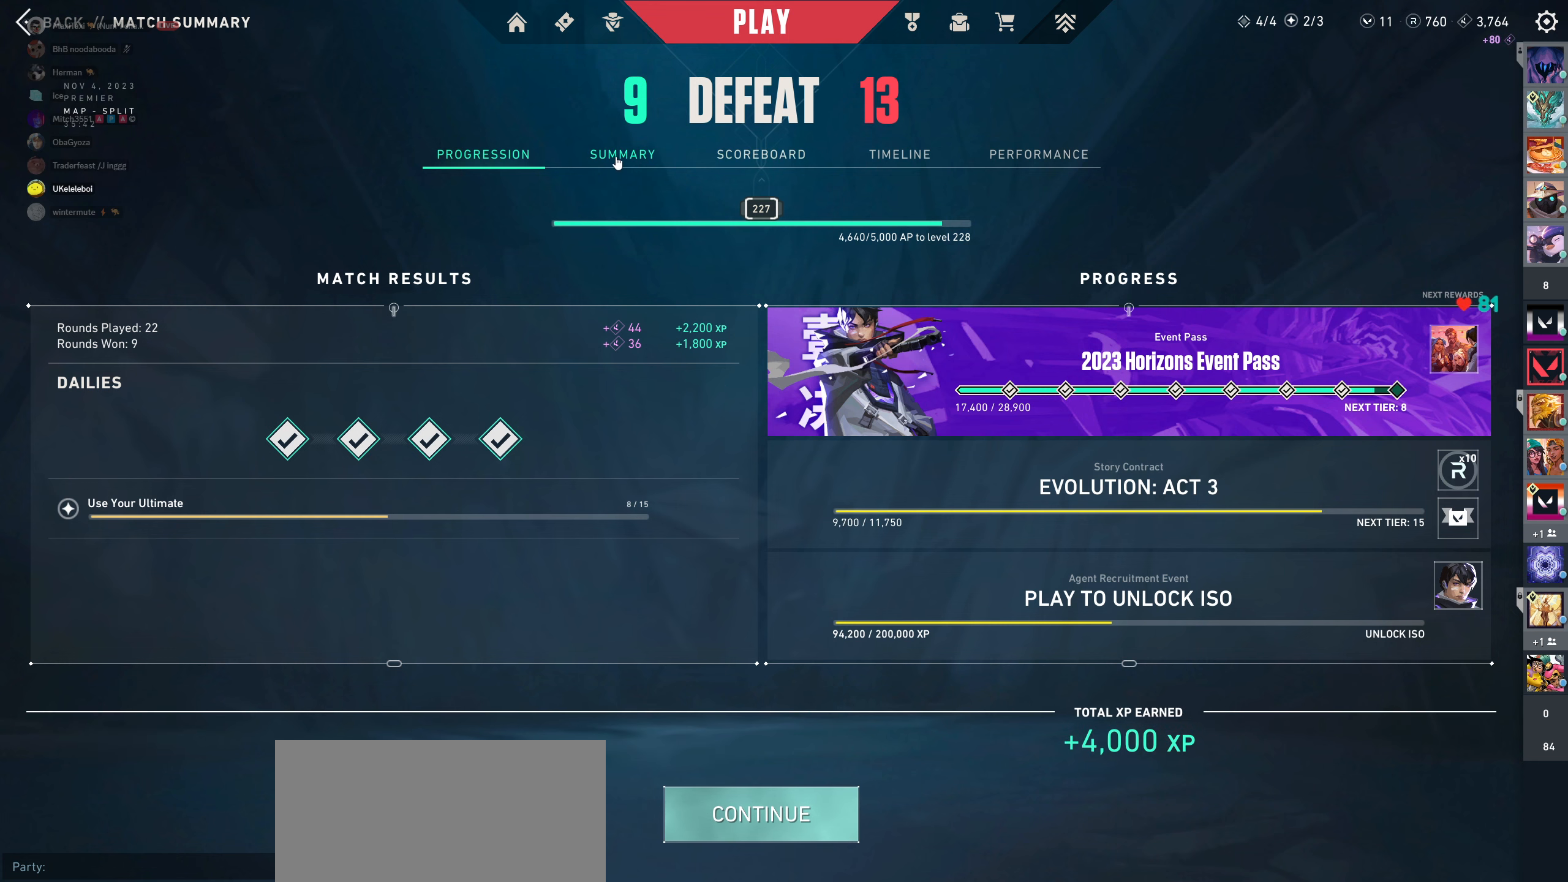
Gameplay with keyboard and mouse; each line is a JSON object with the keys and mouse buttons held at the frame after it. "events" lists presses ("down") and releases ("up") of "a", "ctrl", "d", "e", "q", "s", "shift", "space", "w", "mouse_left", "mouse_wheel" and "mouse_right" between this image and that frame as [ms after this image, input, new state], when the widget could be followed in between. "mouse_left", "mouse_wheel", "mouse_right" = the "left", "wheel", "right" buttons of the "mouse" list. No other keys are recorded. "wheel" means that the mouse wheel is clicked or scrolled. Mouse movement is not recorded.
{"keys": [], "mouse": [], "events": [[283, "mouse_left", "down"], [467, "mouse_left", "up"]]}
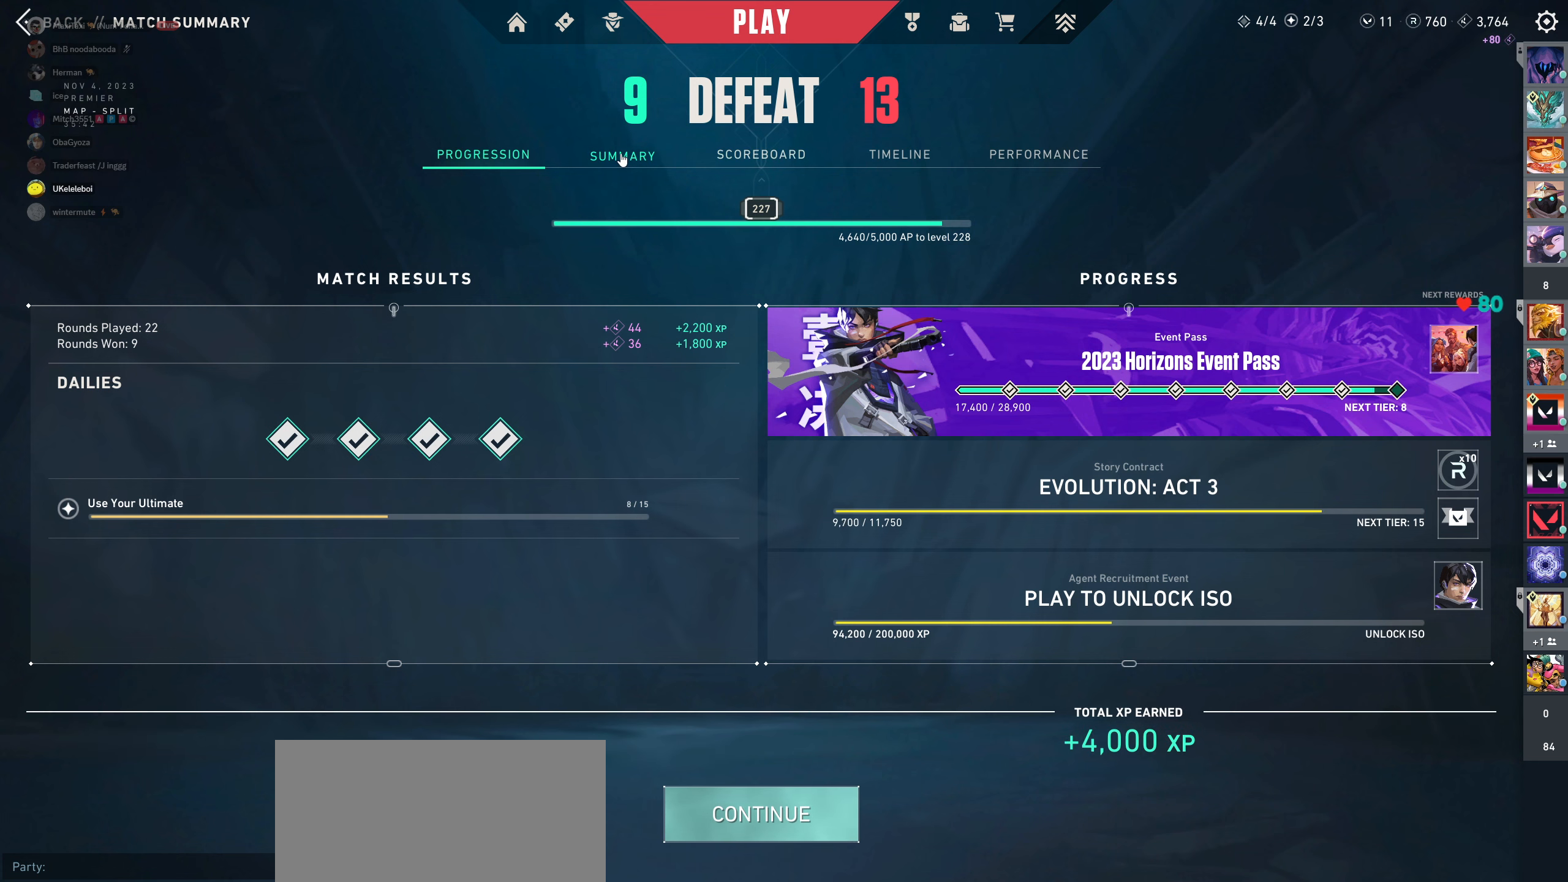
{"keys": [], "mouse": [], "events": []}
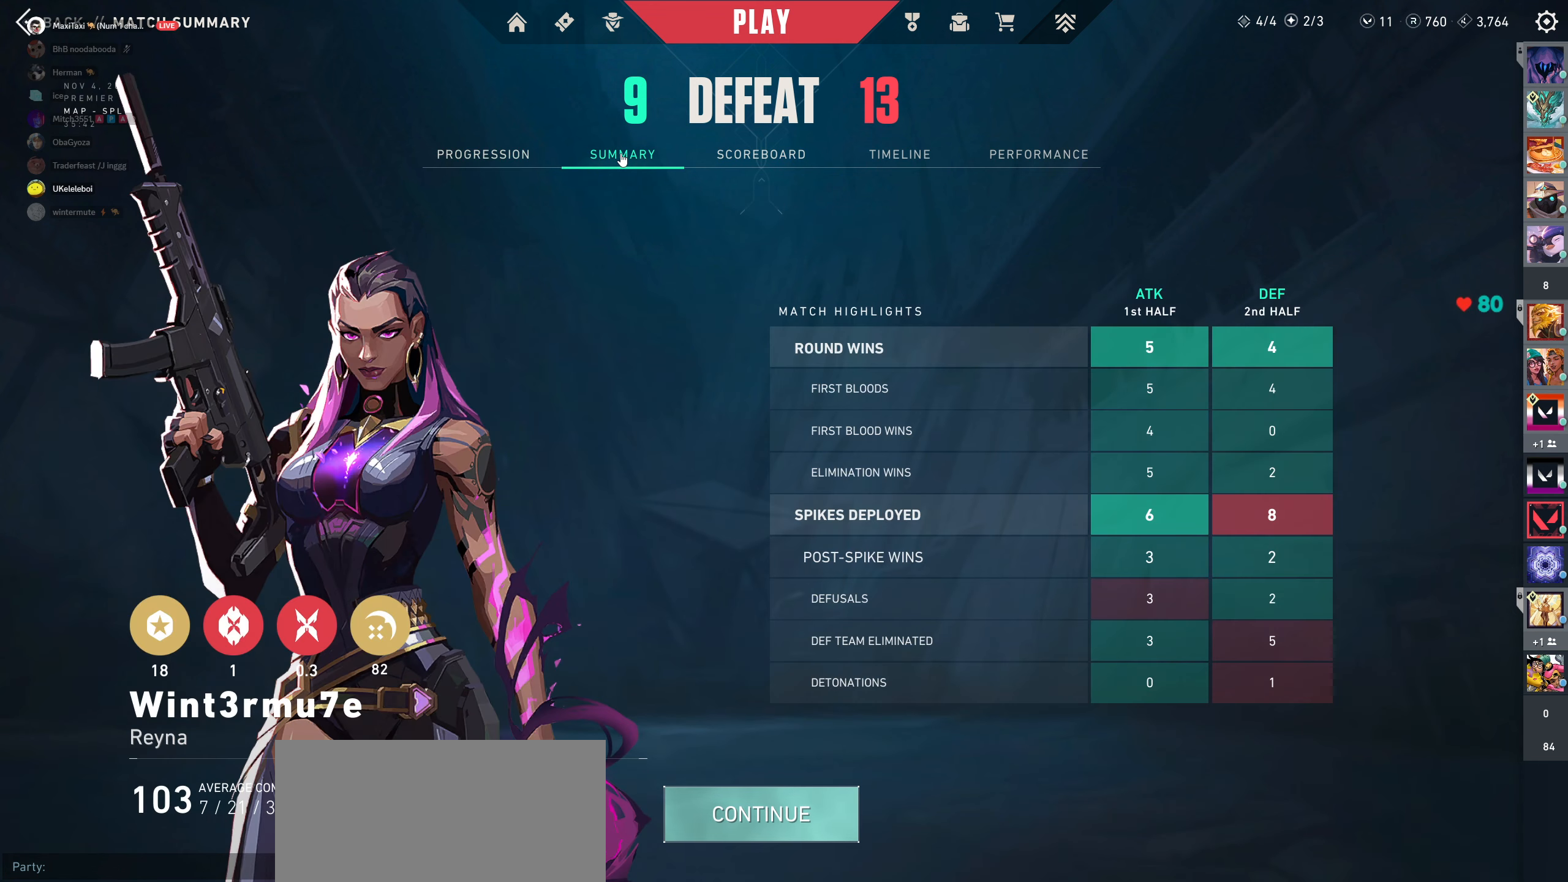
{"keys": [], "mouse": [], "events": []}
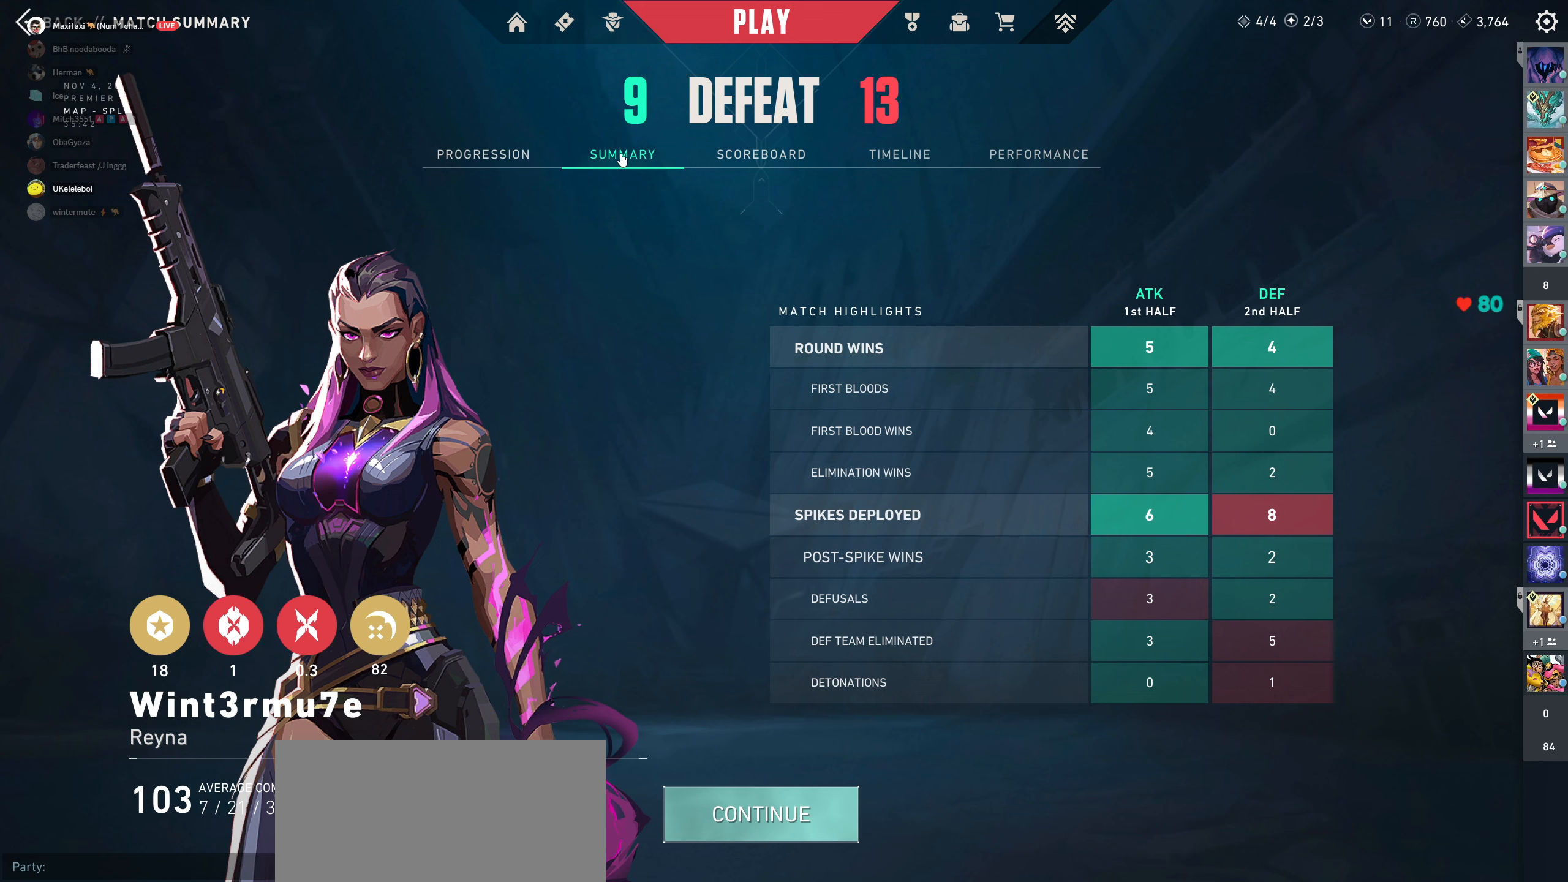
{"keys": [], "mouse": [], "events": []}
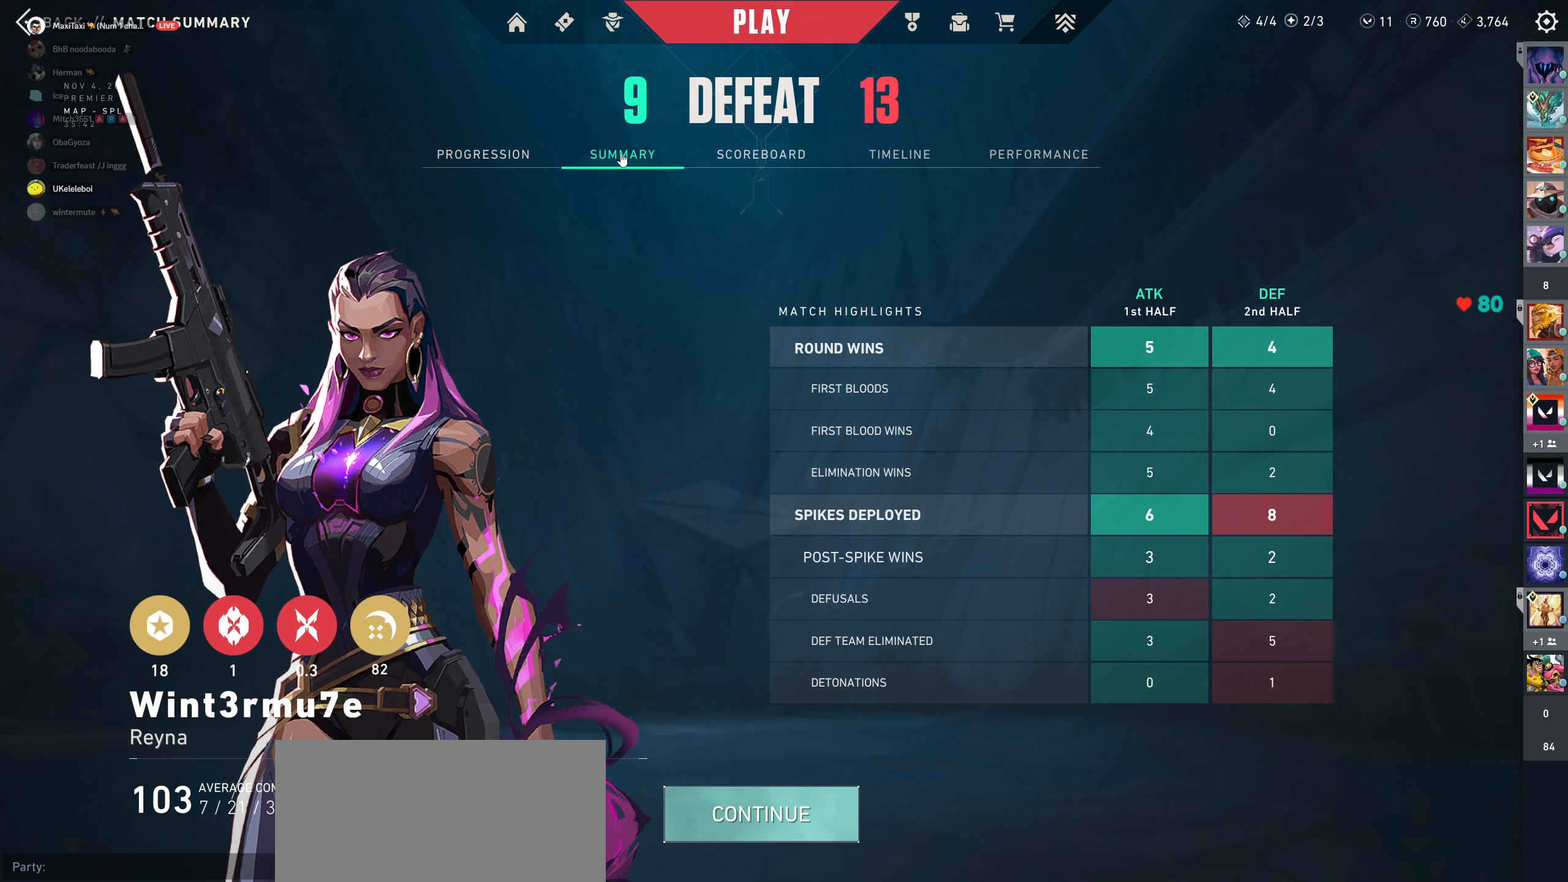
{"keys": [], "mouse": [], "events": []}
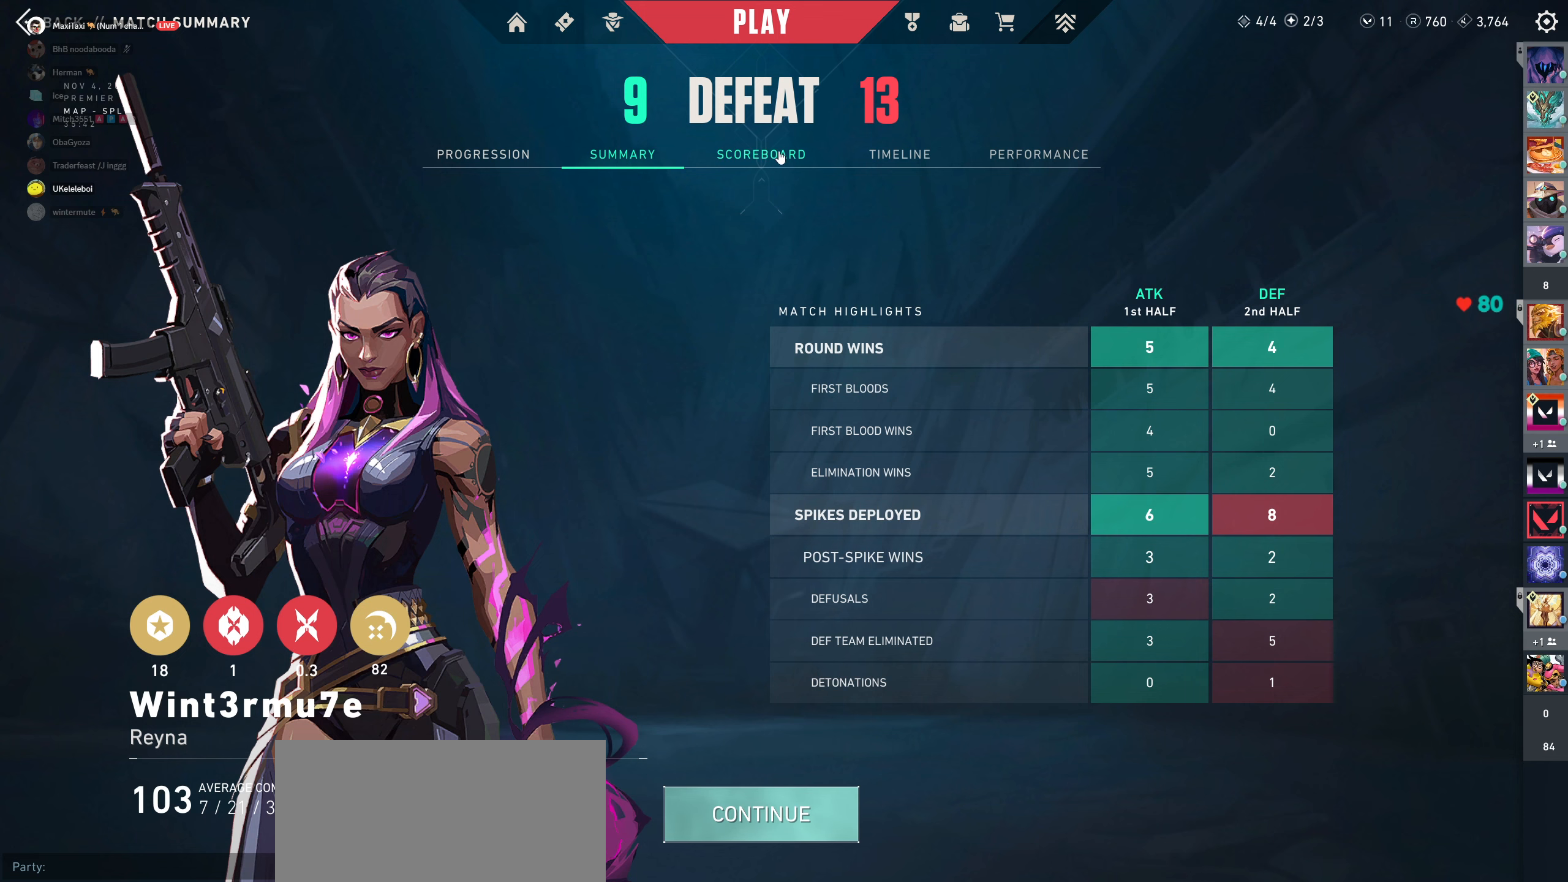
{"keys": [], "mouse": ["left"], "events": [[483, "mouse_left", "down"]]}
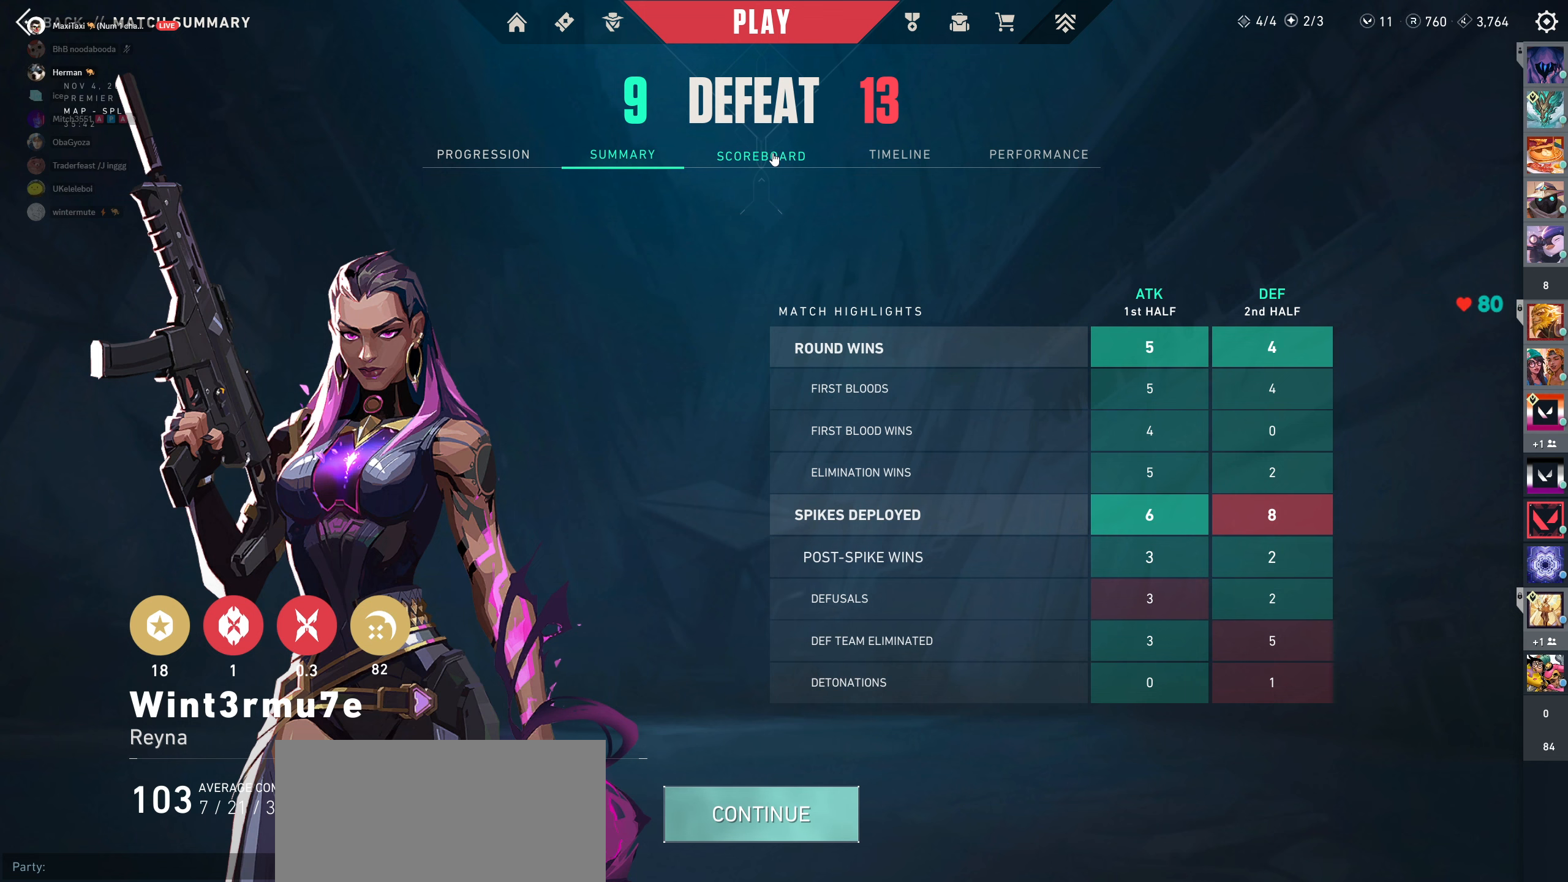
{"keys": [], "mouse": [], "events": [[250, "mouse_left", "up"]]}